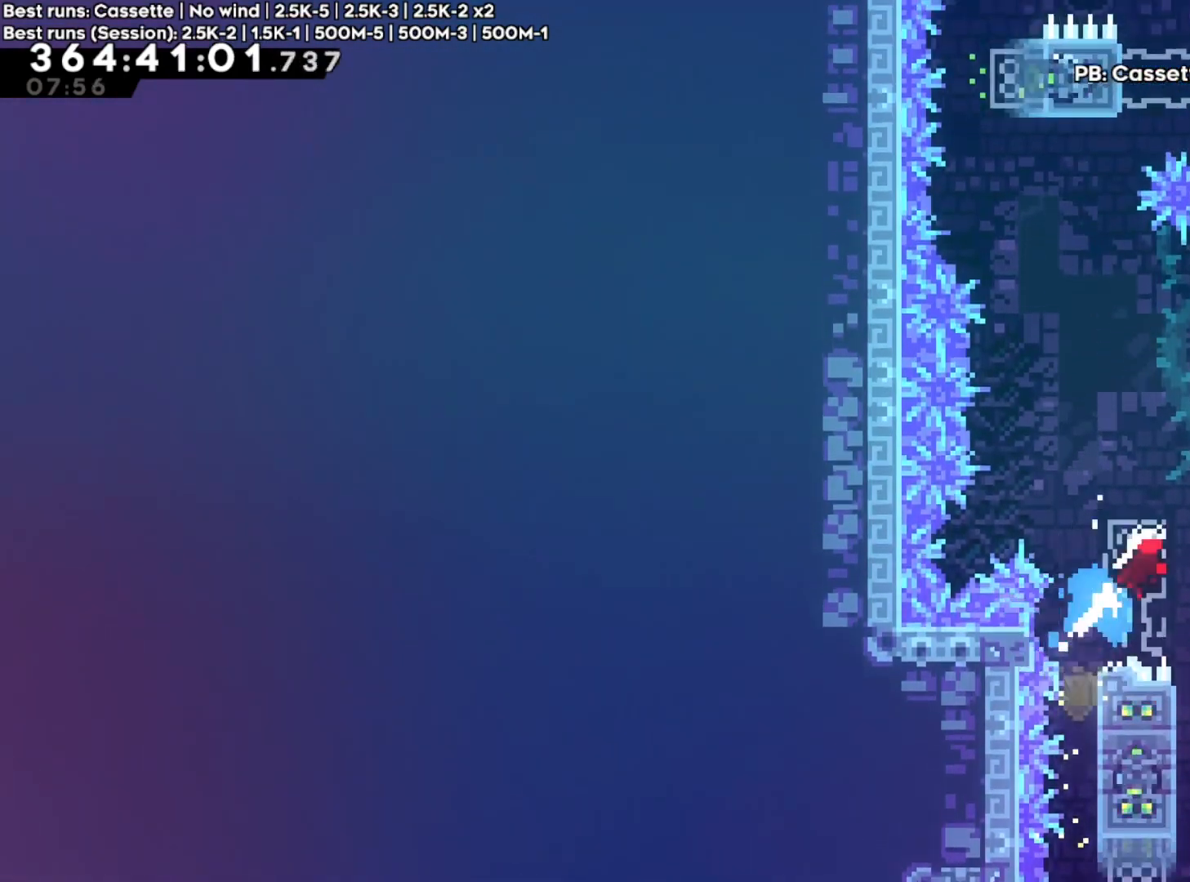
Gameplay with a controller (Xbox layout); each line is a JSON object with the inputs held at the frame after it. "events" lists button and stick changes between this image and that frame as [ms after this image, input, new state], when the widget could be followed in between. Not read: L3 R3.
{"buttons": ["R2"], "left_stick": "up", "right_stick": "center", "events": [[17, "A", "up"], [83, "X", "up"], [467, "left_stick", "up"]]}
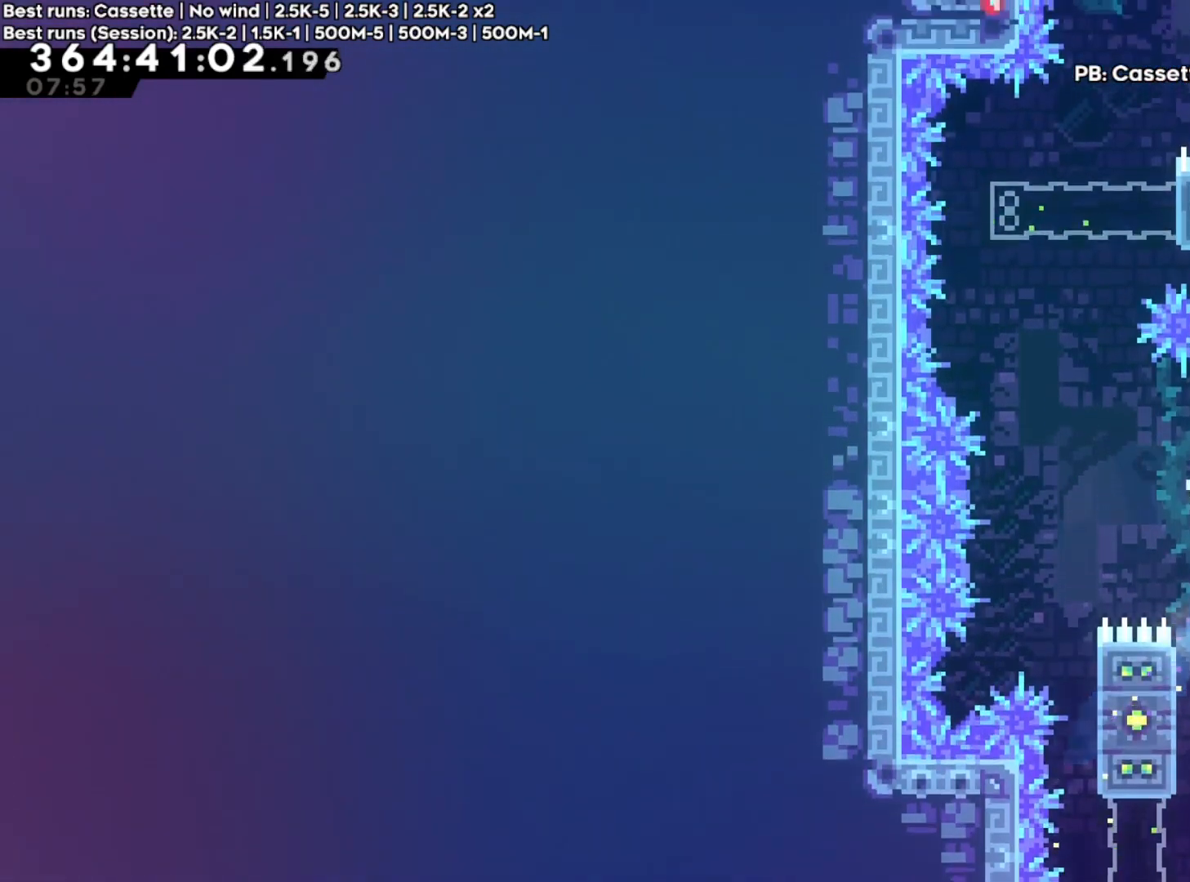
{"buttons": ["R2"], "left_stick": "center", "right_stick": "center", "events": [[17, "left_stick", "center"]]}
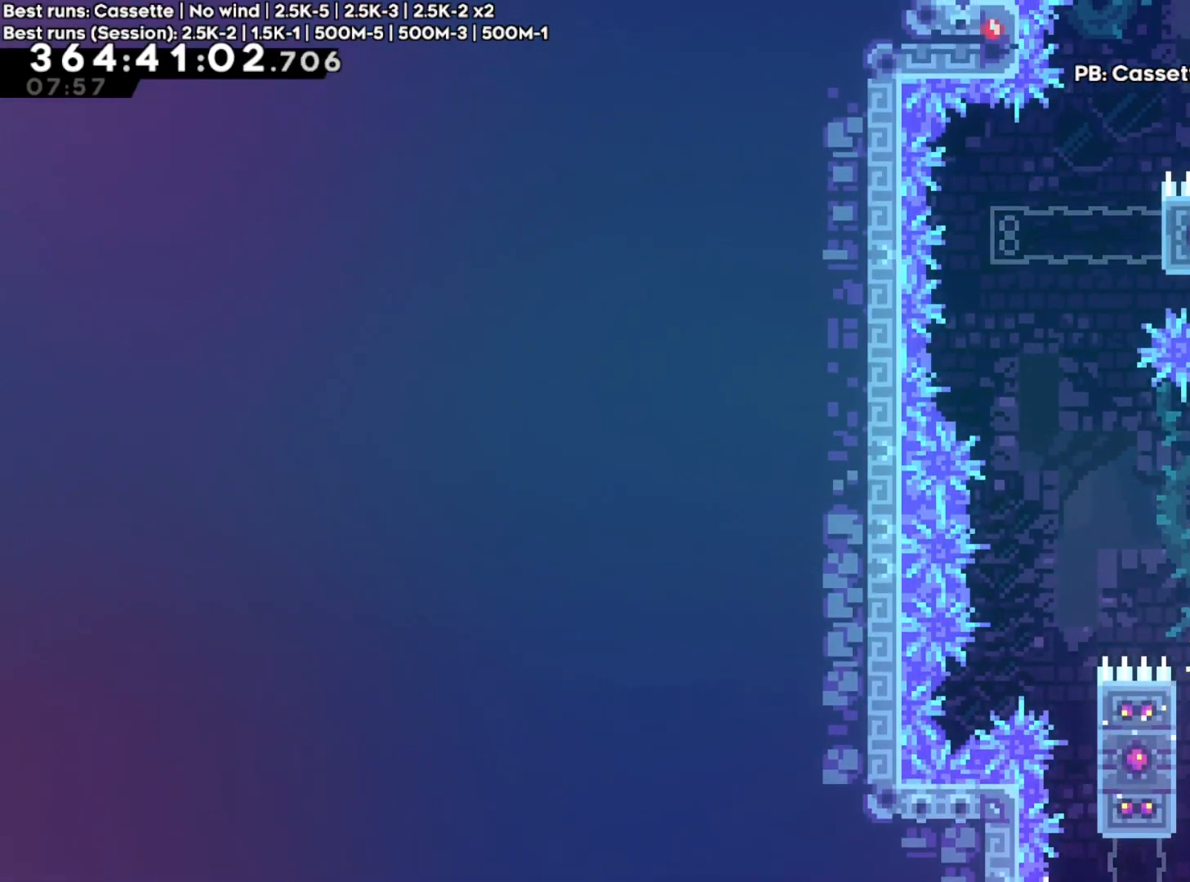
{"buttons": ["R2"], "left_stick": "center", "right_stick": "center", "events": []}
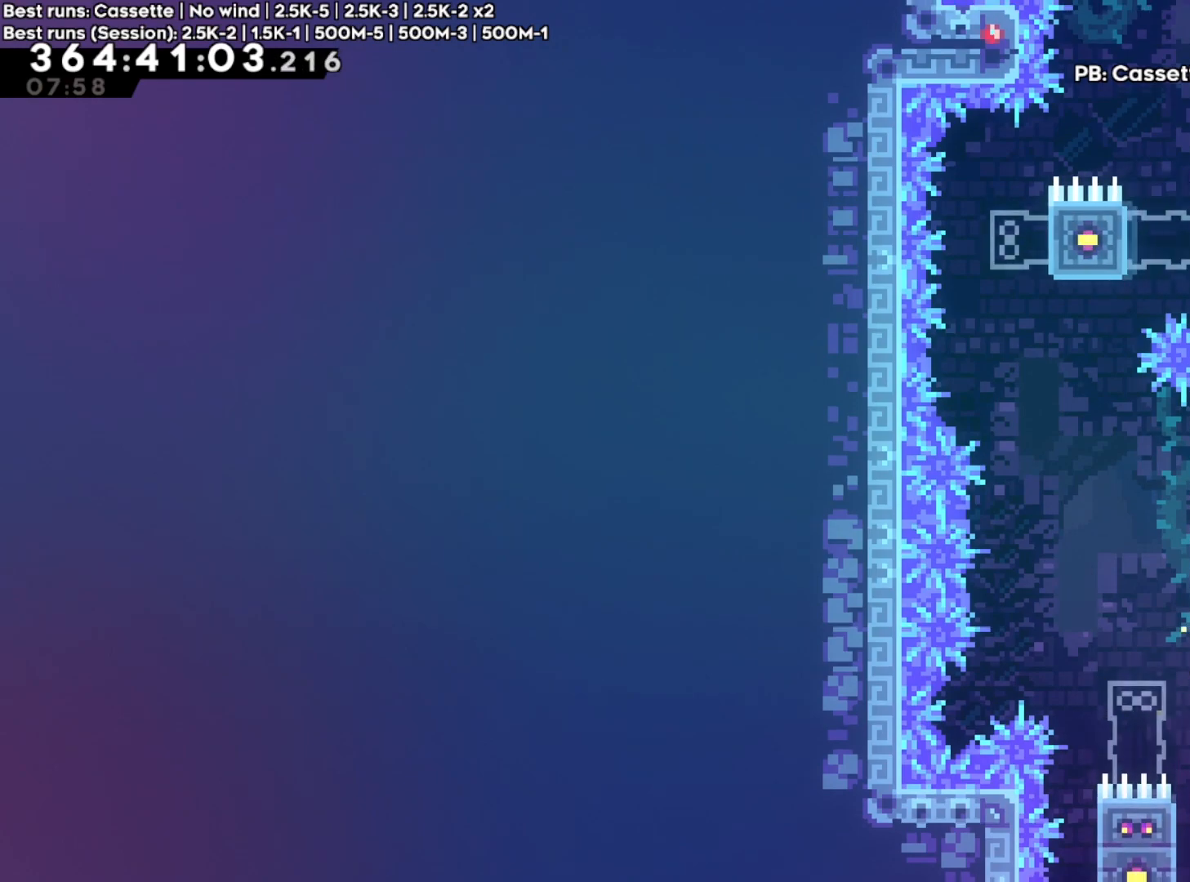
{"buttons": ["R2"], "left_stick": "center", "right_stick": "center", "events": []}
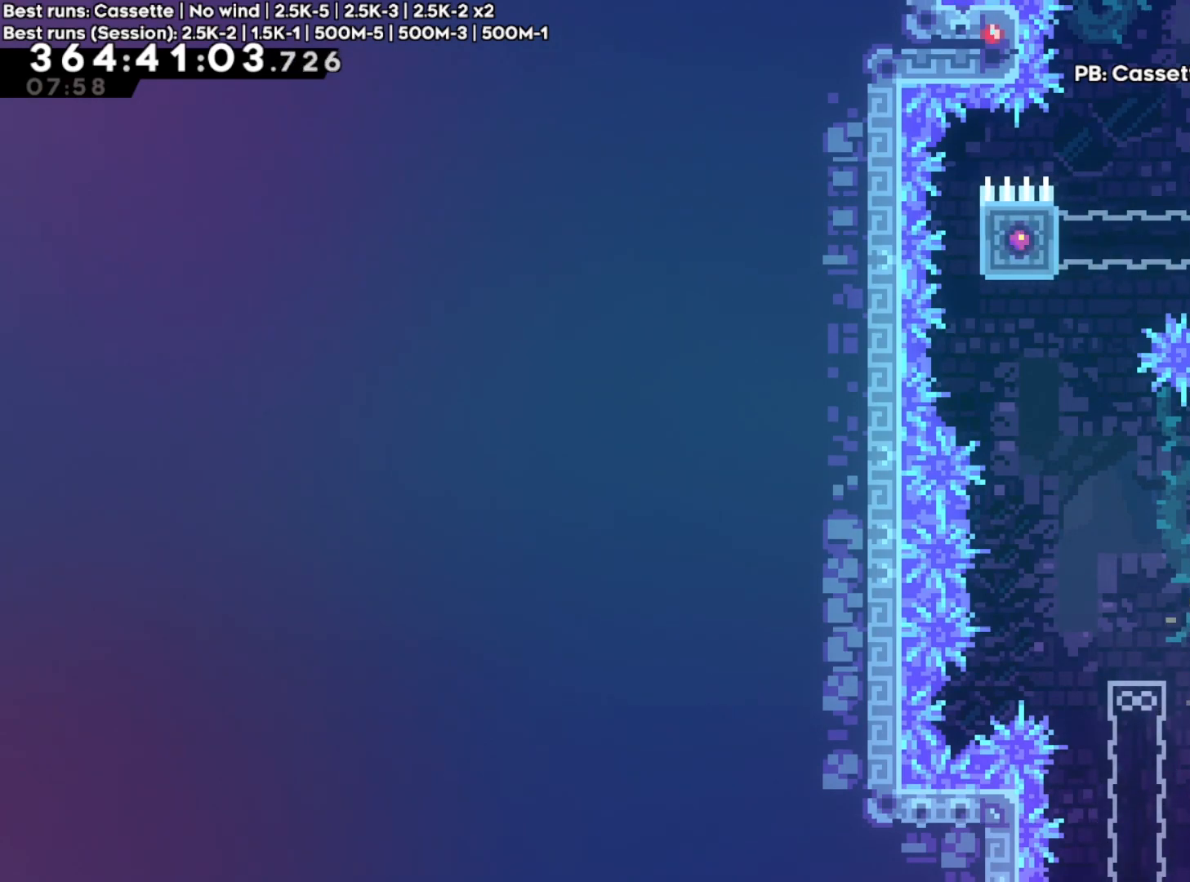
{"buttons": ["R2"], "left_stick": "center", "right_stick": "center", "events": []}
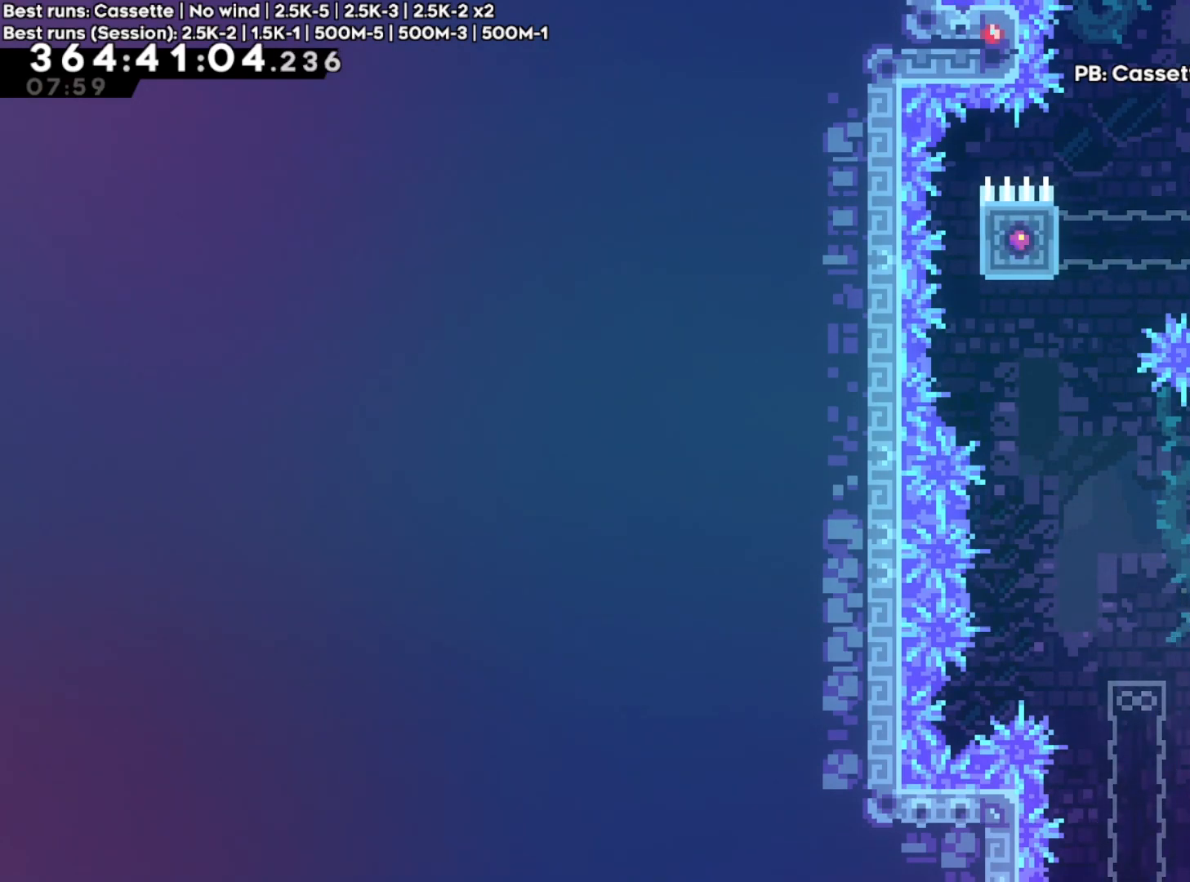
{"buttons": ["X", "R2"], "left_stick": "up-left", "right_stick": "center", "events": [[483, "left_stick", "up-left"], [500, "X", "down"]]}
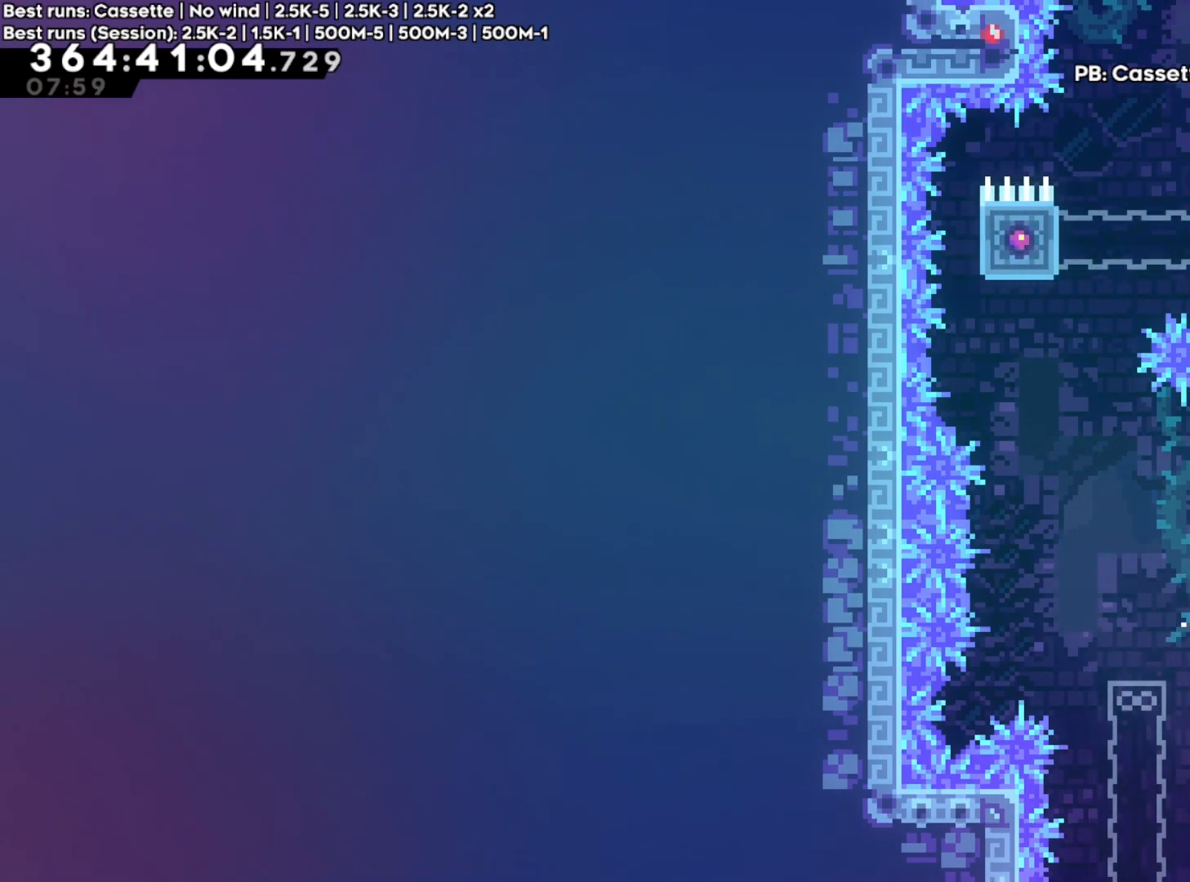
{"buttons": [], "left_stick": "up", "right_stick": "center", "events": [[167, "X", "up"], [217, "left_stick", "center"], [267, "R2", "up"], [317, "left_stick", "up"], [350, "X", "down"], [483, "X", "up"]]}
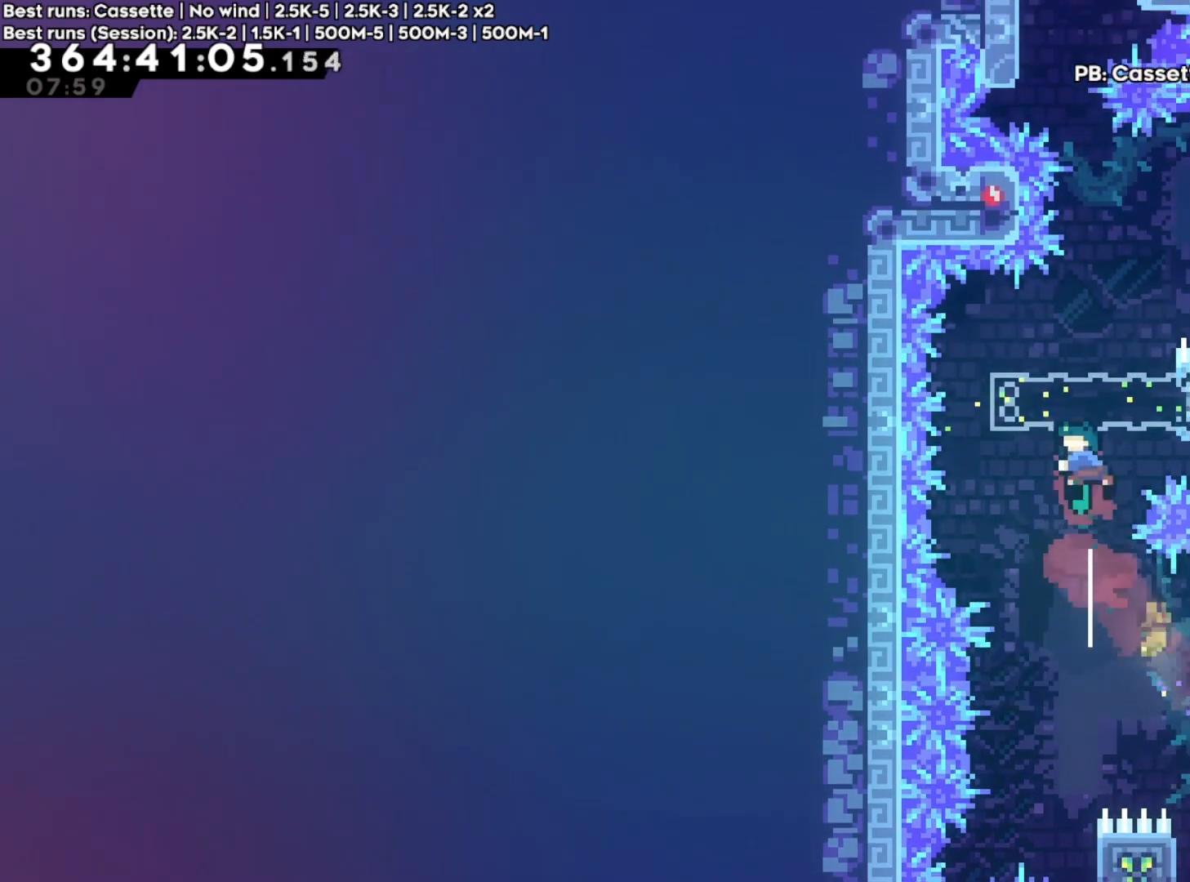
{"buttons": ["R2"], "left_stick": "up", "right_stick": "center", "events": [[17, "left_stick", "center"], [167, "left_stick", "right"], [400, "R2", "down"], [450, "left_stick", "up"]]}
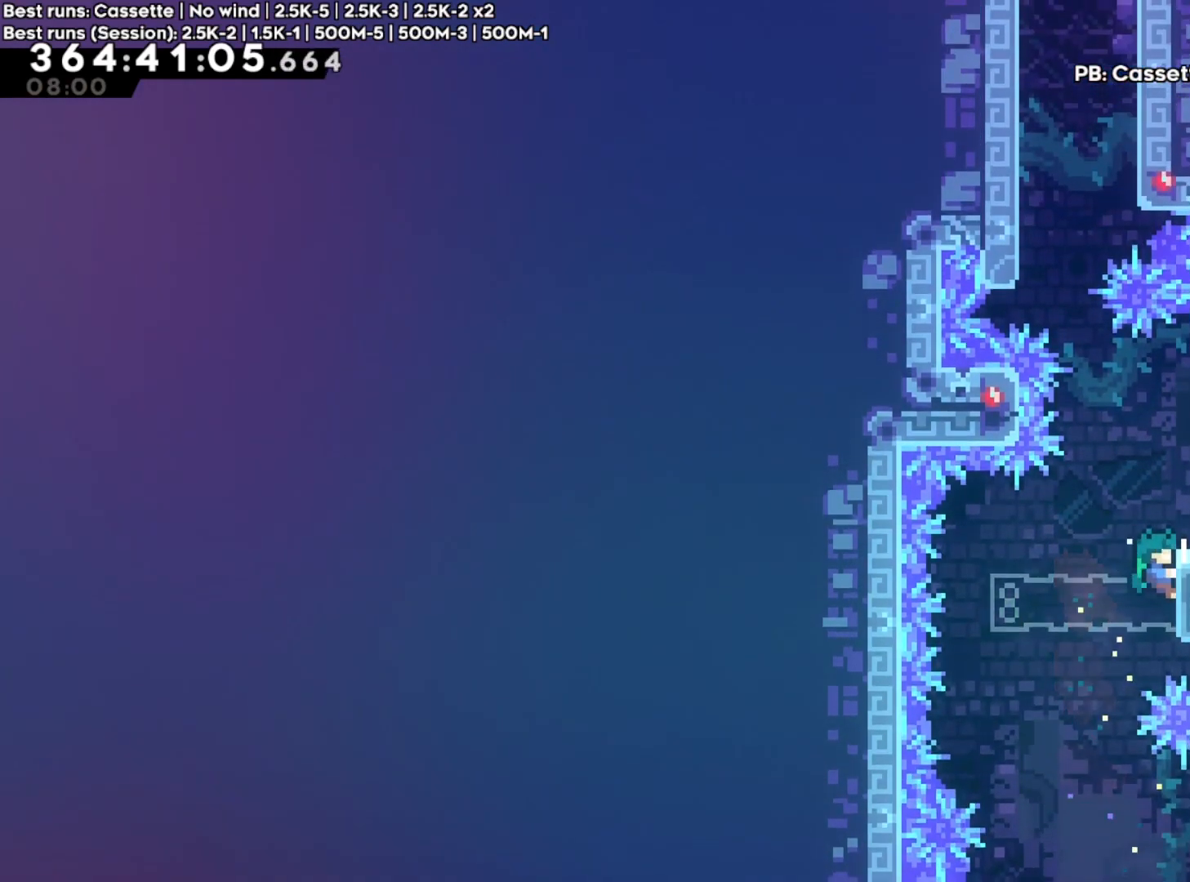
{"buttons": ["R2"], "left_stick": "center", "right_stick": "center", "events": [[317, "left_stick", "center"]]}
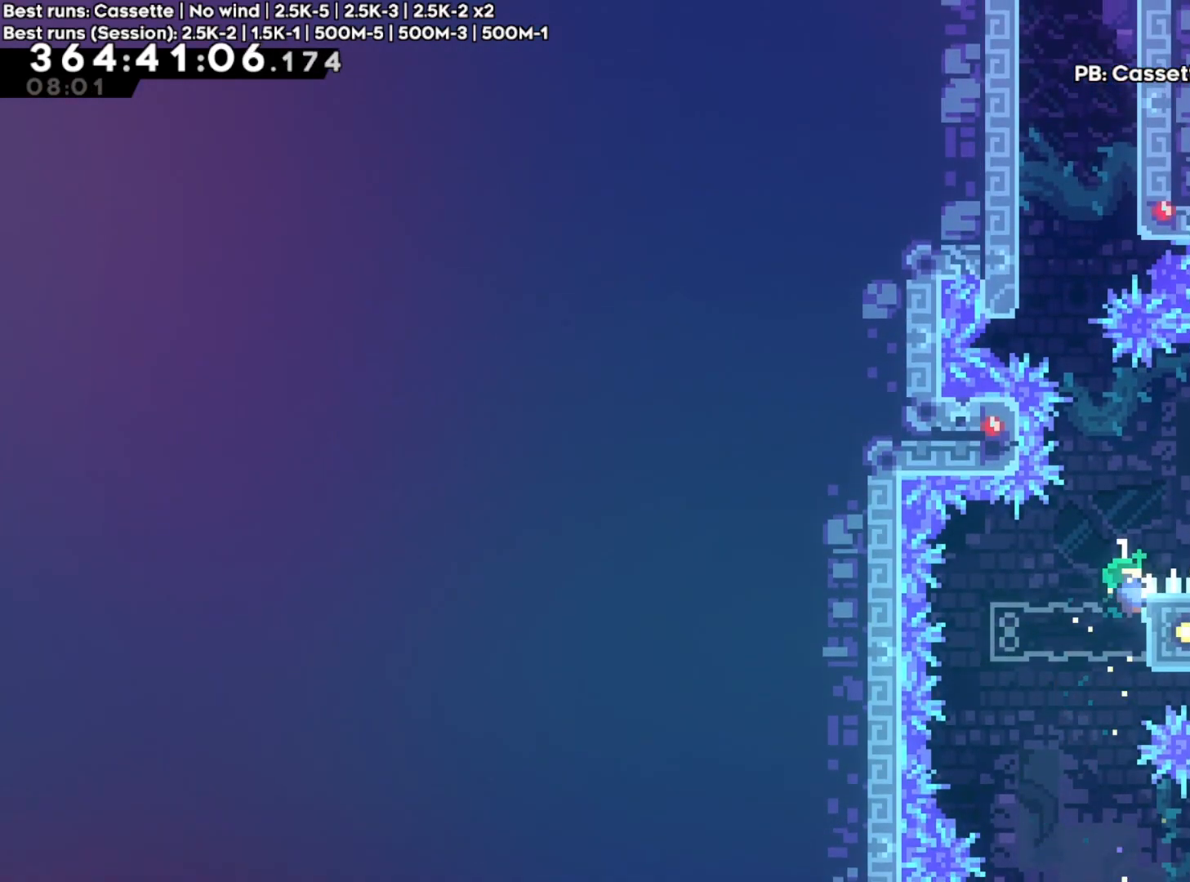
{"buttons": ["A", "R2"], "left_stick": "center", "right_stick": "center", "events": [[167, "A", "down"]]}
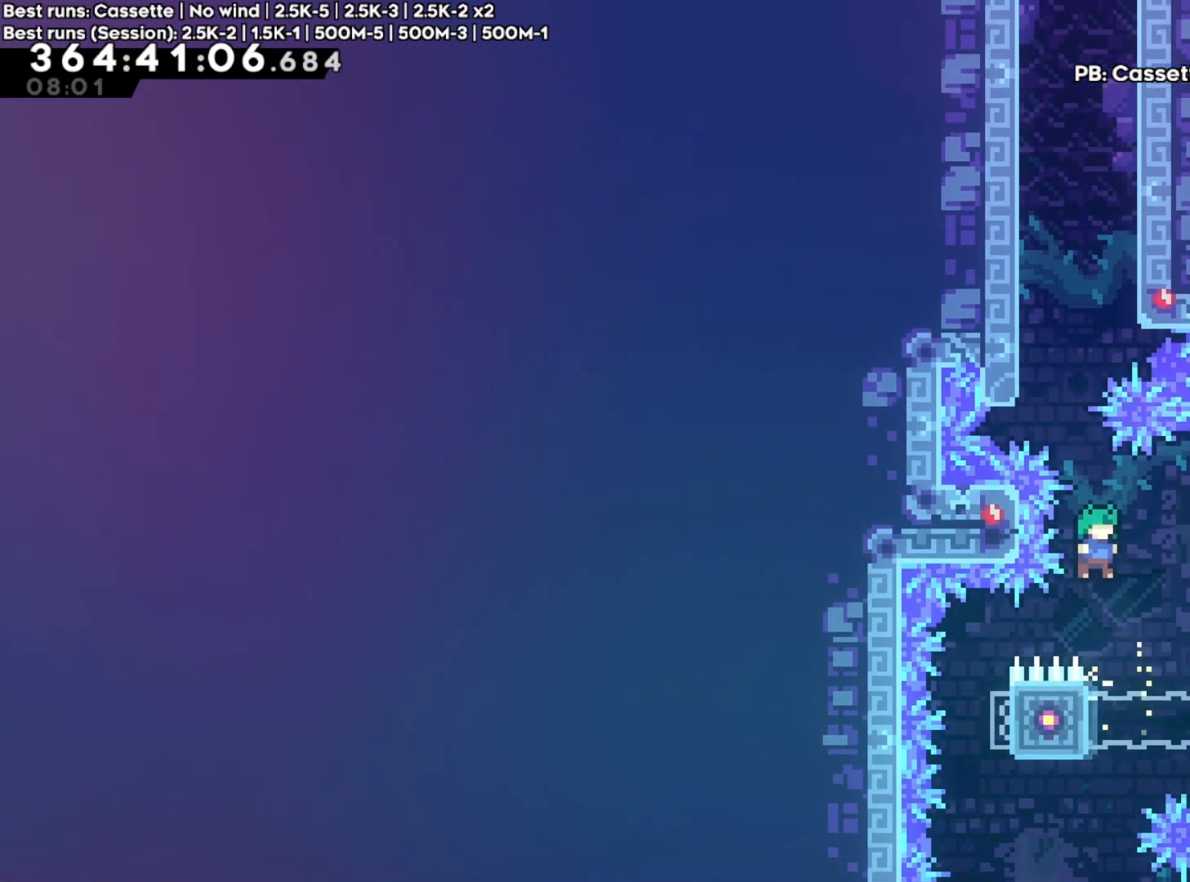
{"buttons": ["R2"], "left_stick": "center", "right_stick": "center", "events": [[250, "A", "up"], [250, "left_stick", "up-left"], [500, "left_stick", "center"]]}
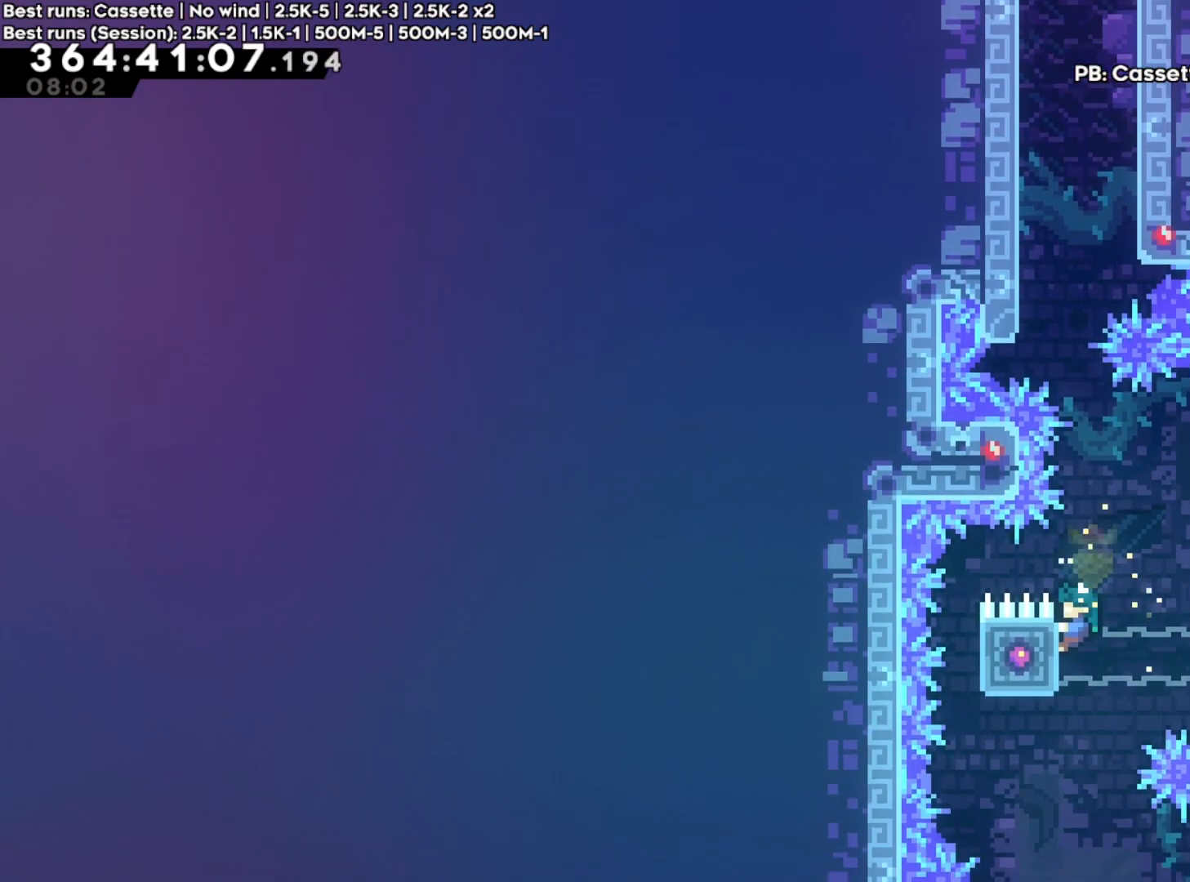
{"buttons": ["A", "R2"], "left_stick": "up", "right_stick": "center", "events": [[133, "left_stick", "up"], [233, "A", "down"]]}
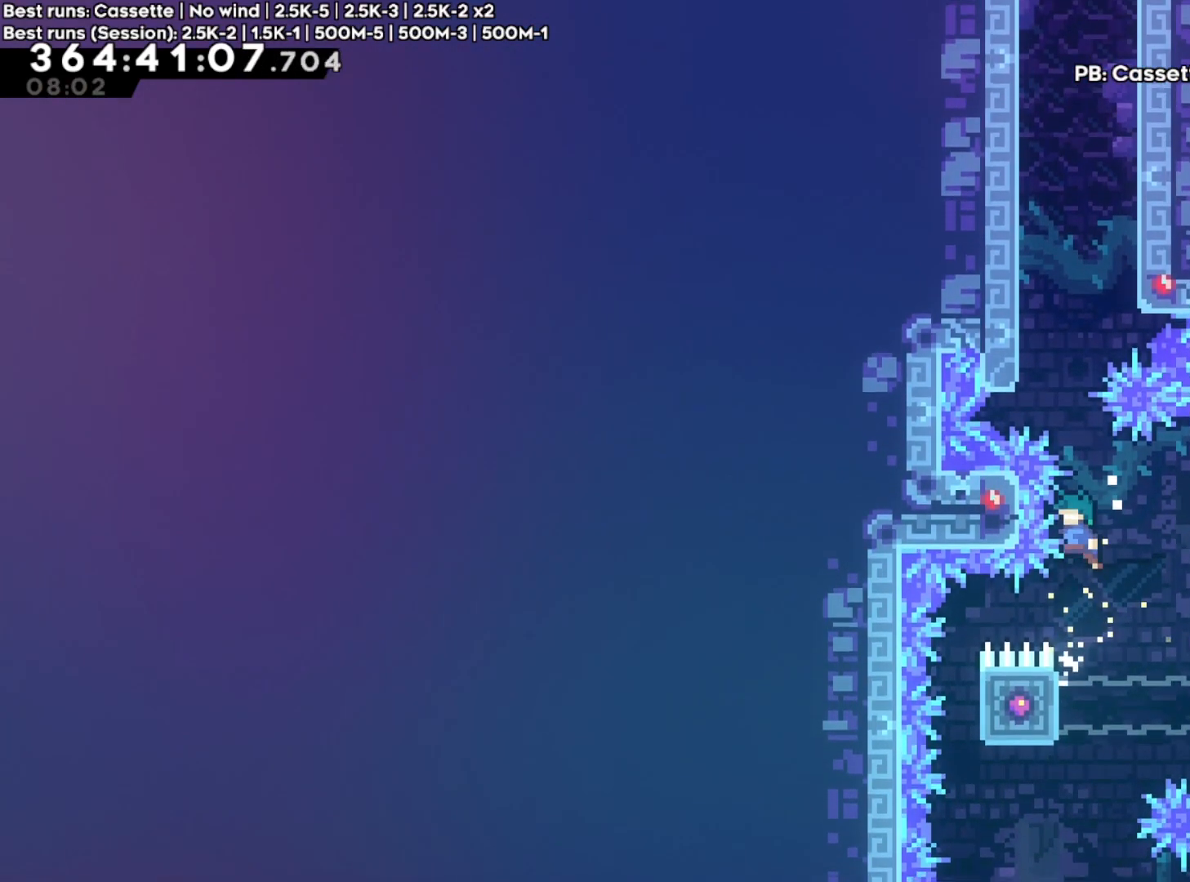
{"buttons": ["A", "R2"], "left_stick": "right", "right_stick": "center", "events": [[33, "X", "down"], [150, "A", "up"], [217, "left_stick", "up-left"], [233, "X", "up"], [483, "A", "down"], [500, "left_stick", "right"]]}
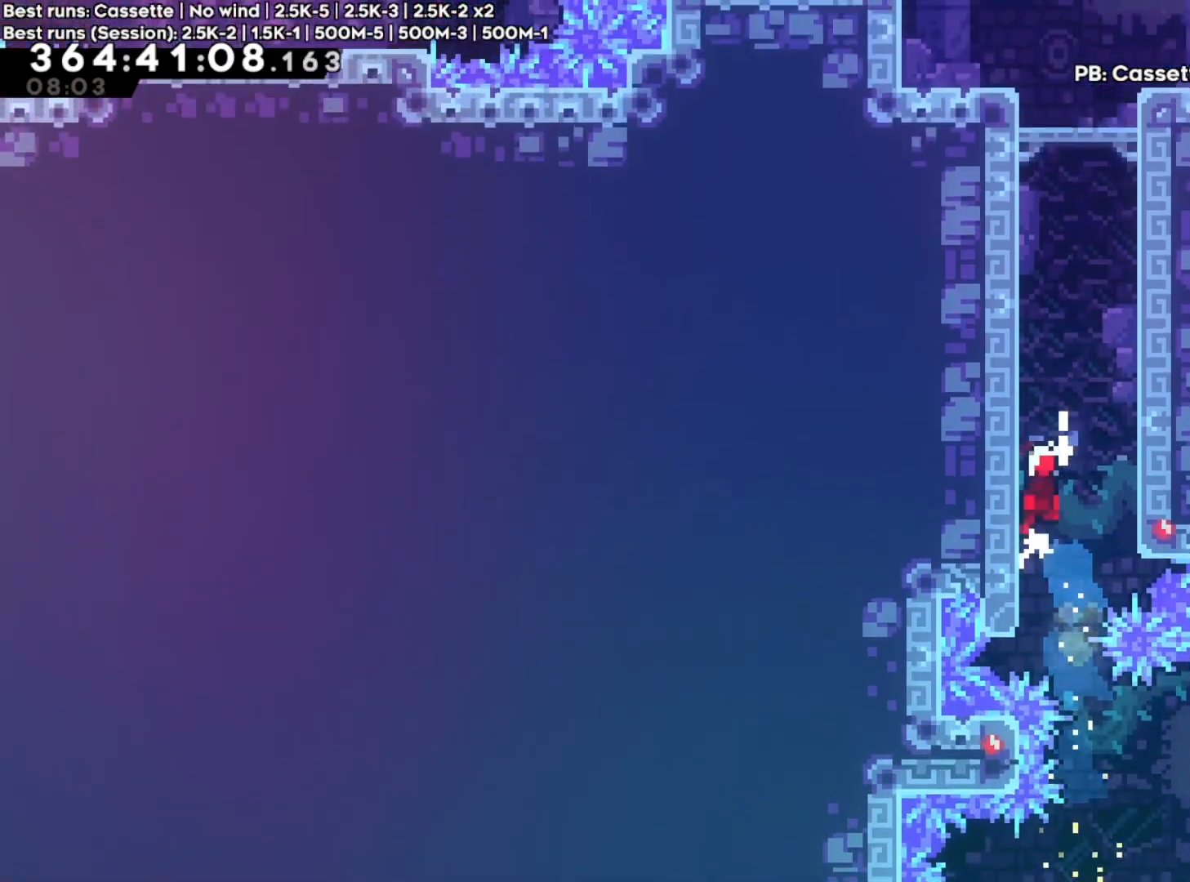
{"buttons": ["A", "R2"], "left_stick": "up-left", "right_stick": "center", "events": [[233, "A", "up"], [300, "A", "down"], [317, "left_stick", "up-left"]]}
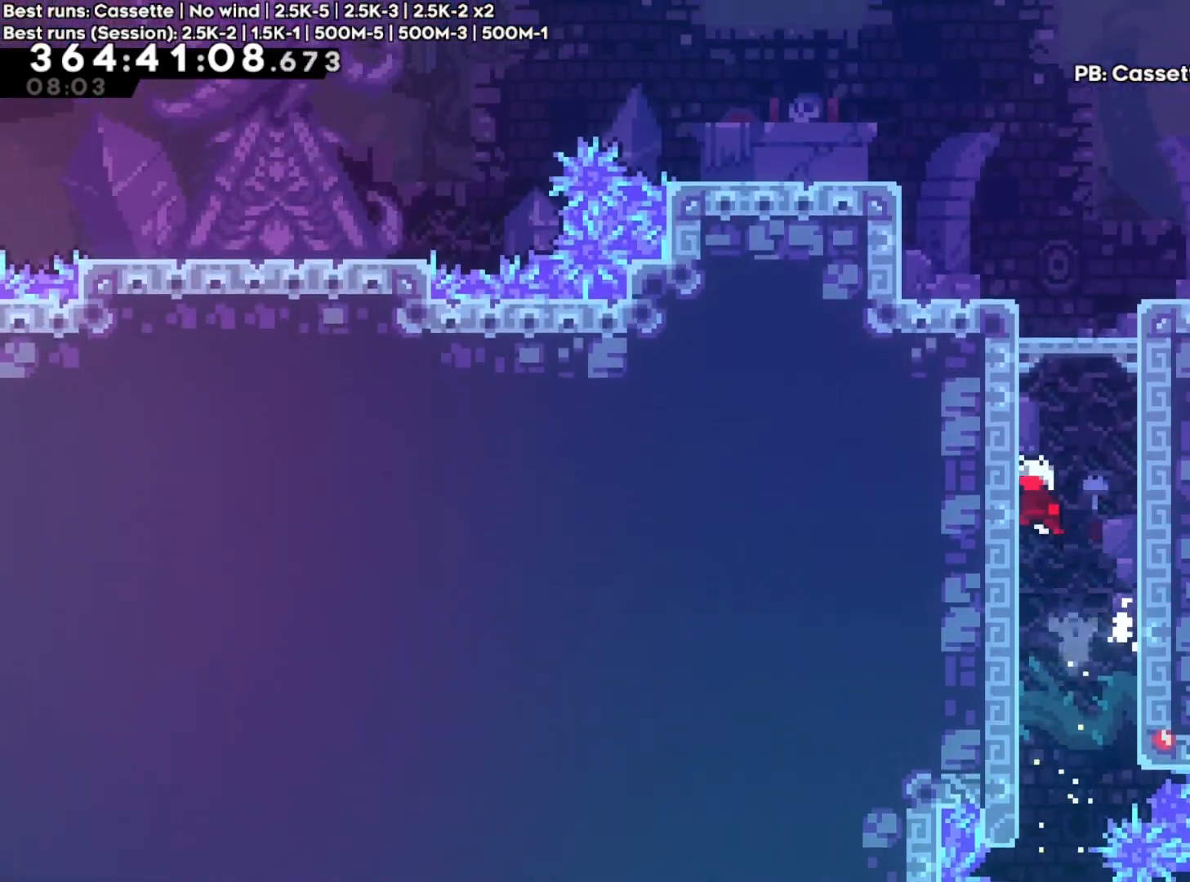
{"buttons": ["A"], "left_stick": "up-left", "right_stick": "center", "events": [[50, "A", "up"], [83, "left_stick", "center"], [133, "A", "down"], [133, "left_stick", "right"], [217, "R2", "up"], [300, "A", "up"], [367, "A", "down"], [383, "left_stick", "up-left"]]}
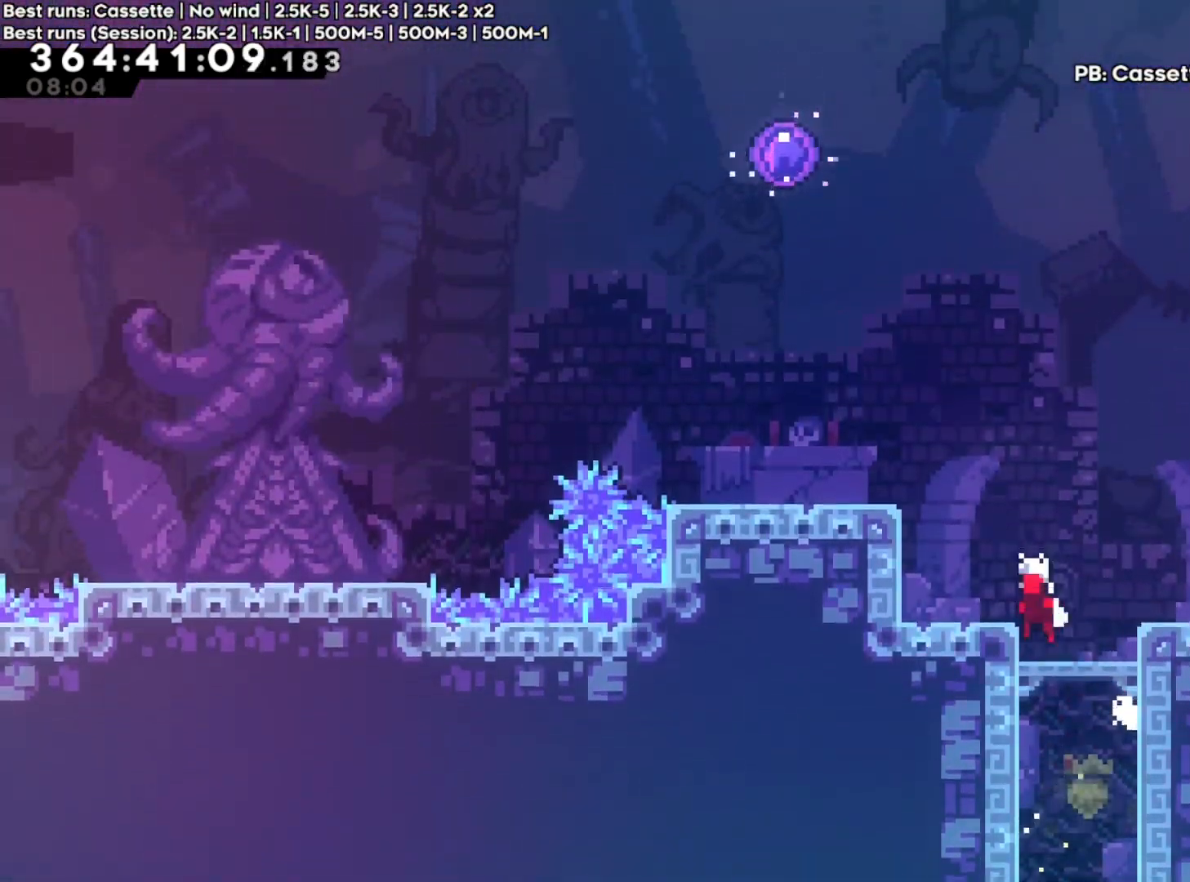
{"buttons": ["A"], "left_stick": "up-left", "right_stick": "center", "events": [[100, "left_stick", "center"], [133, "A", "up"], [367, "A", "down"], [483, "left_stick", "up-left"]]}
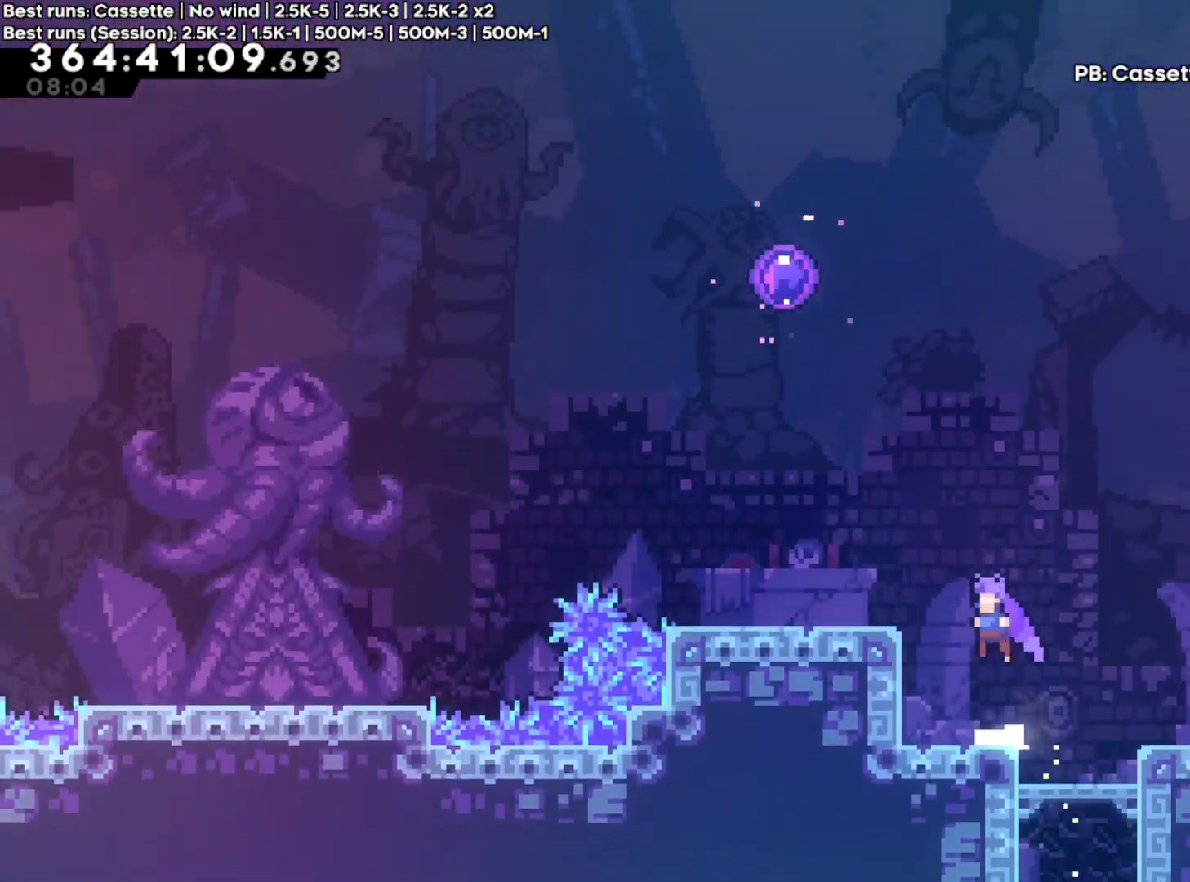
{"buttons": [], "left_stick": "up", "right_stick": "center", "events": [[33, "X", "down"], [133, "A", "up"], [200, "X", "up"], [267, "left_stick", "up"], [300, "X", "down"], [467, "X", "up"]]}
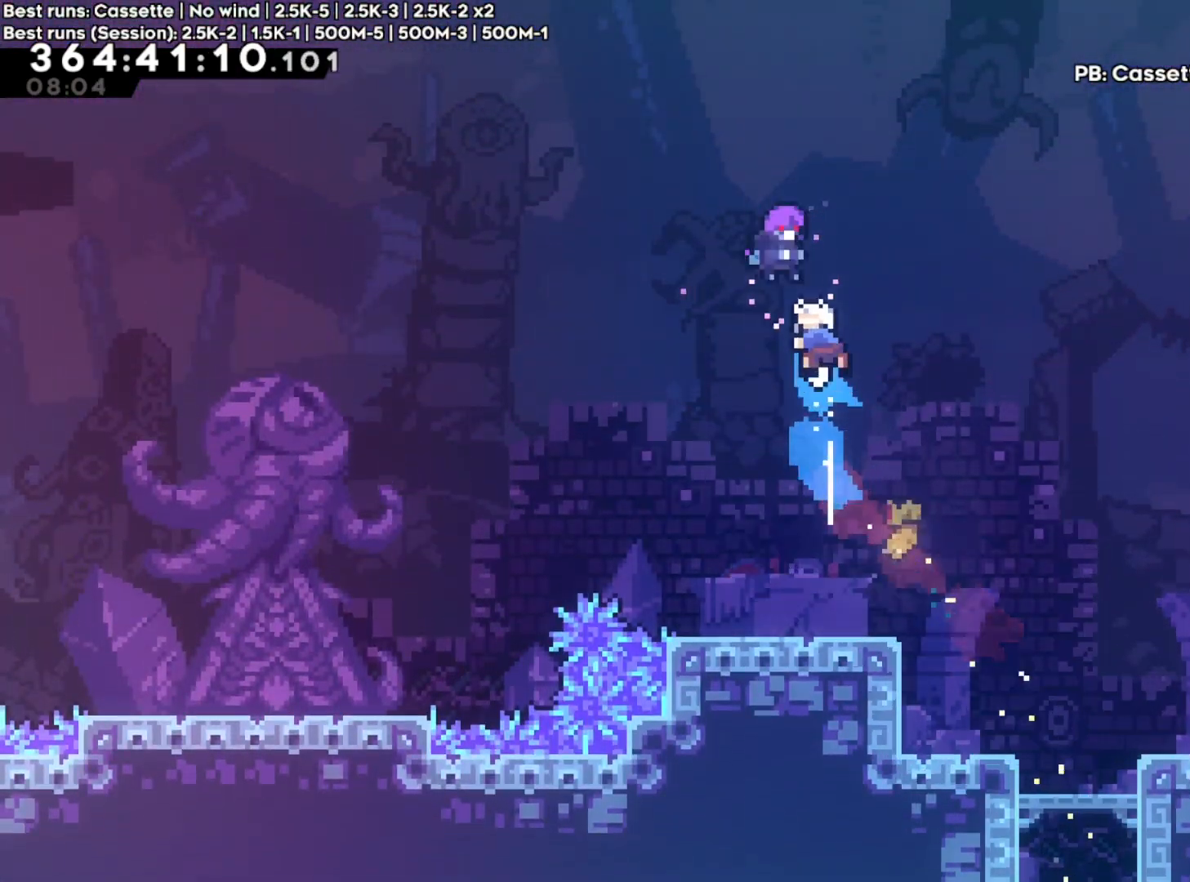
{"buttons": [], "left_stick": "center", "right_stick": "center", "events": [[17, "left_stick", "center"]]}
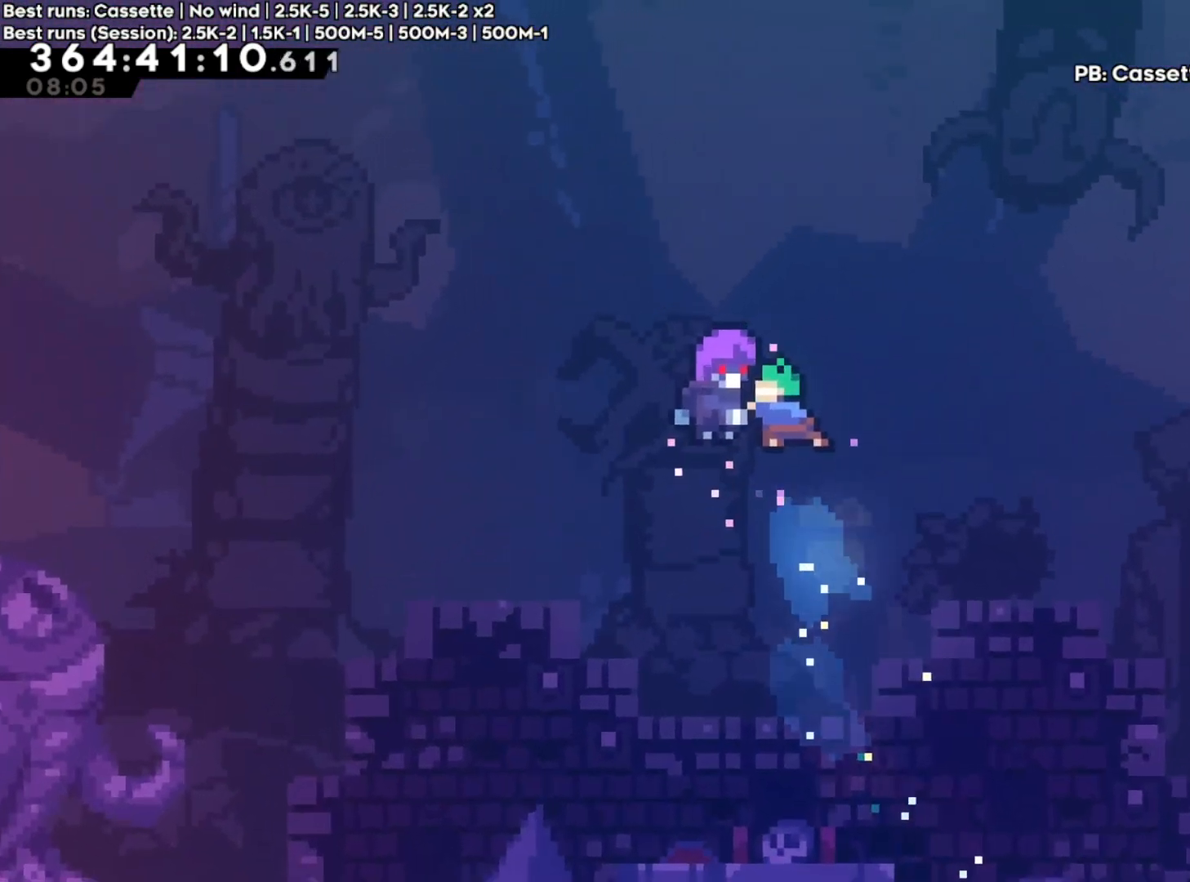
{"buttons": [], "left_stick": "center", "right_stick": "center", "events": [[83, "R2", "down"], [317, "R2", "up"]]}
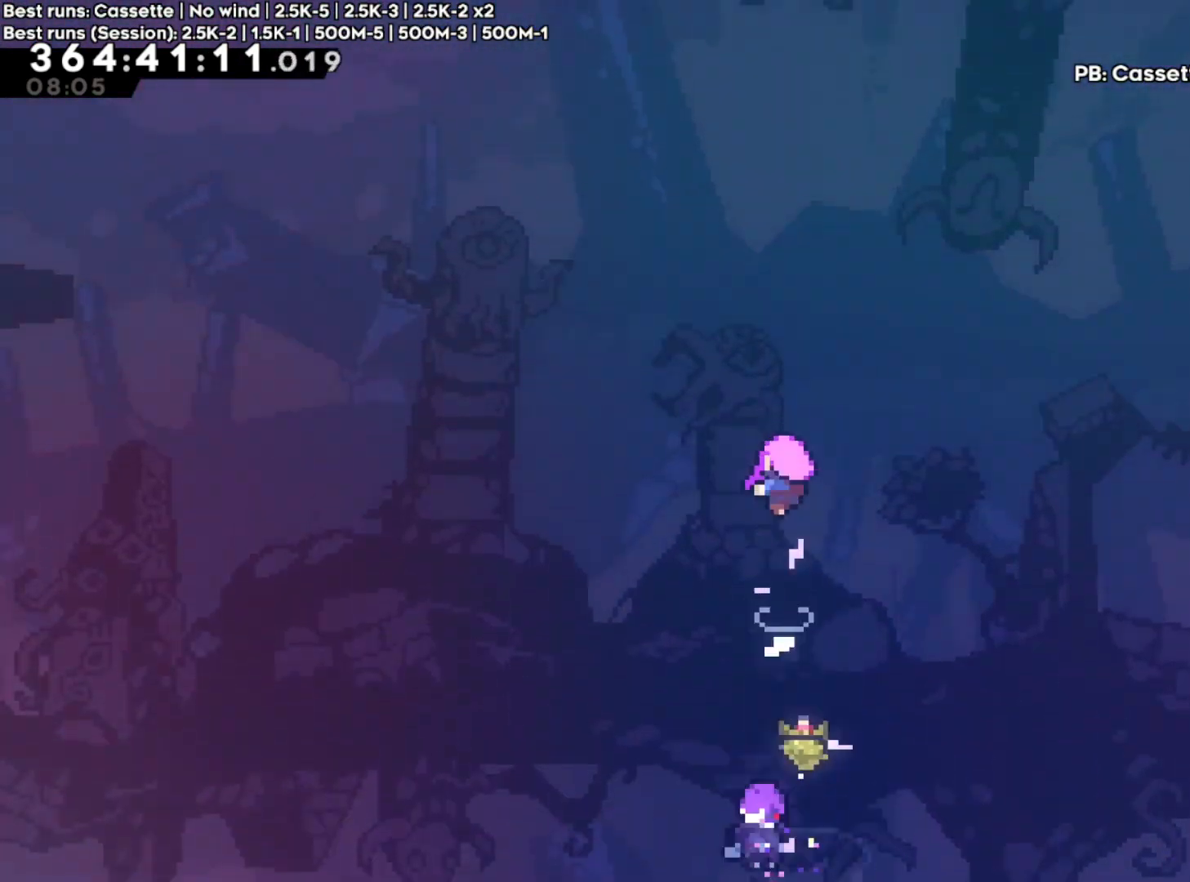
{"buttons": [], "left_stick": "center", "right_stick": "center", "events": []}
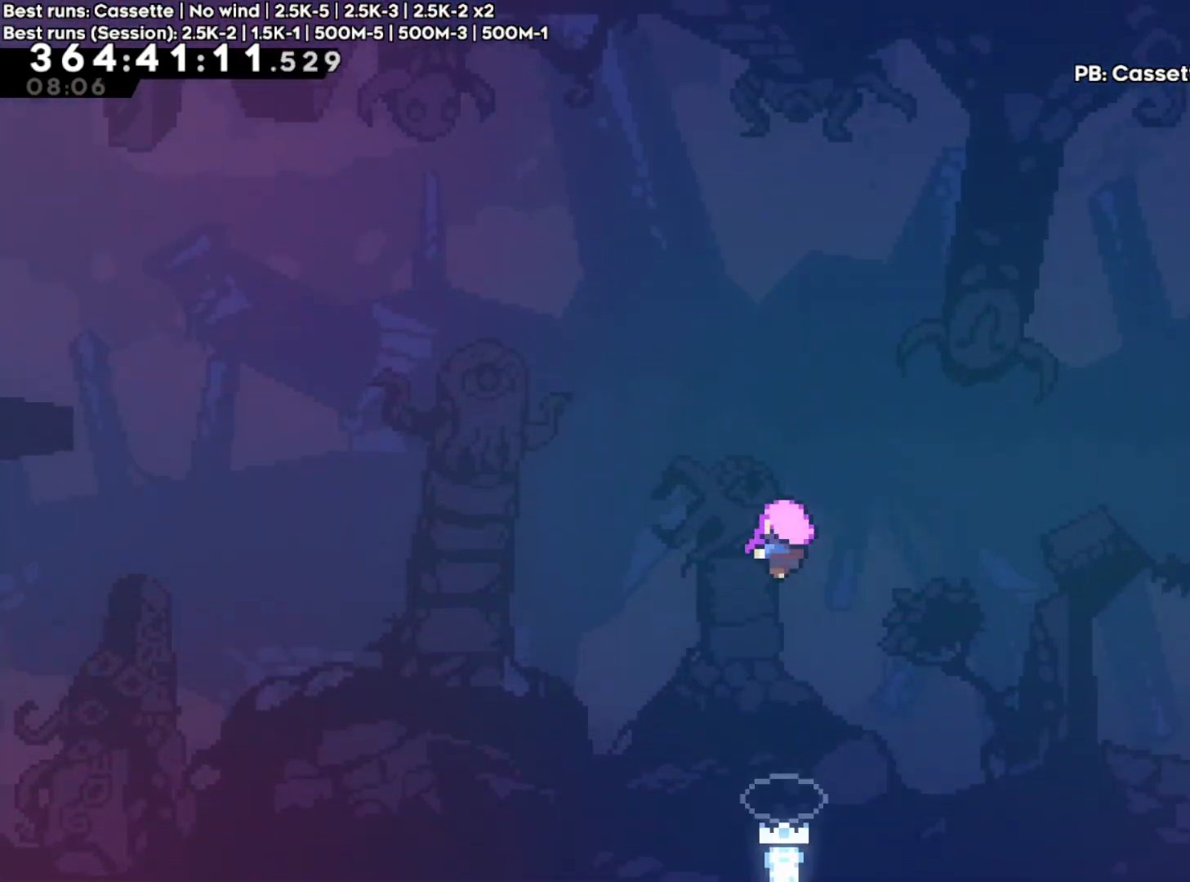
{"buttons": ["R2"], "left_stick": "center", "right_stick": "center", "events": [[500, "R2", "down"]]}